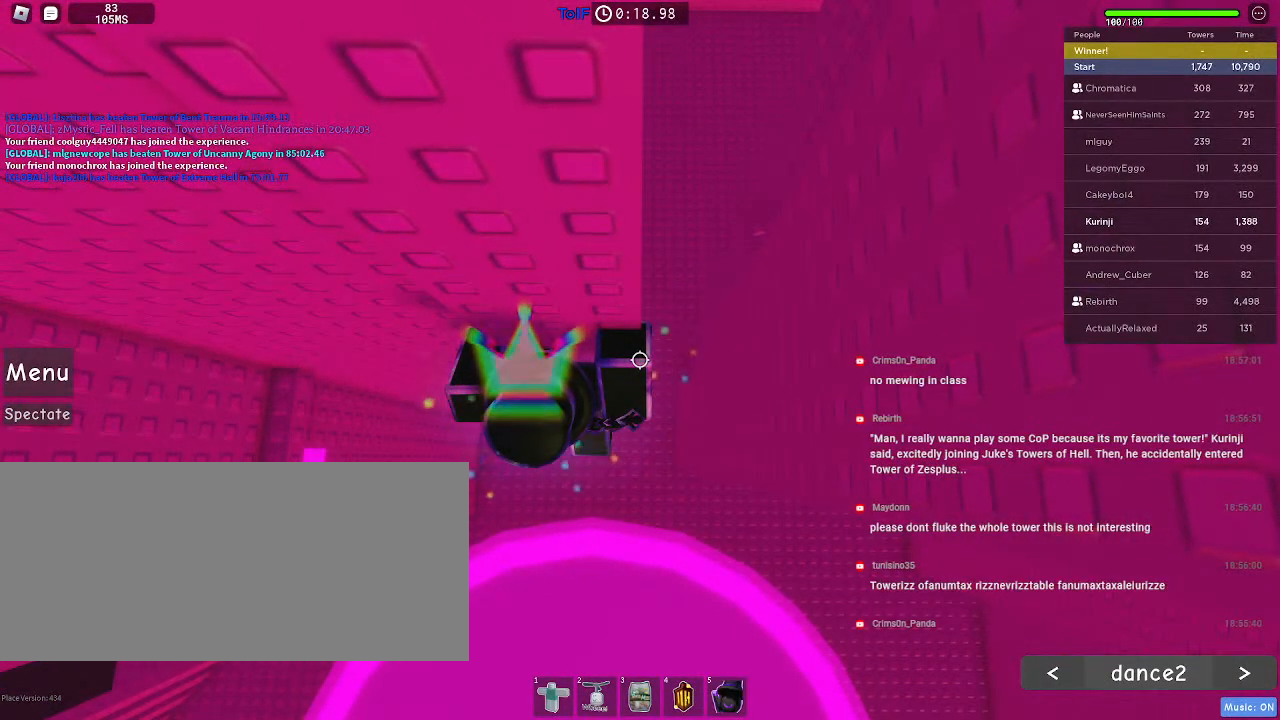
Gameplay with keyboard and mouse; each line is a JSON object with the keys and mouse buttons held at the frame after it. "events" lists presses ("down") and releases ("up") of "a", "ctrl", "d", "e", "f", "q", "r", "s", "shift", "space", "tab", "w", "mouse_left", "mouse_wheel", "mouse_right", "mouse_mb4" and "mouse_mb5" between this image and that frame as [ms after this image, input, new state], when the widget could be followed in between. "mouse_left", "mouse_wheel", "mouse_right", "mouse_mb4", "mouse_mb5" = the "left", "wheel", "right", "mb4", "mb5" buttons of the "mouse" list. No other keys are recorded. "wheel" means that the mouse wheel is clicked or scrolled. Mouse movement is not recorded.
{"keys": [], "mouse": [], "events": []}
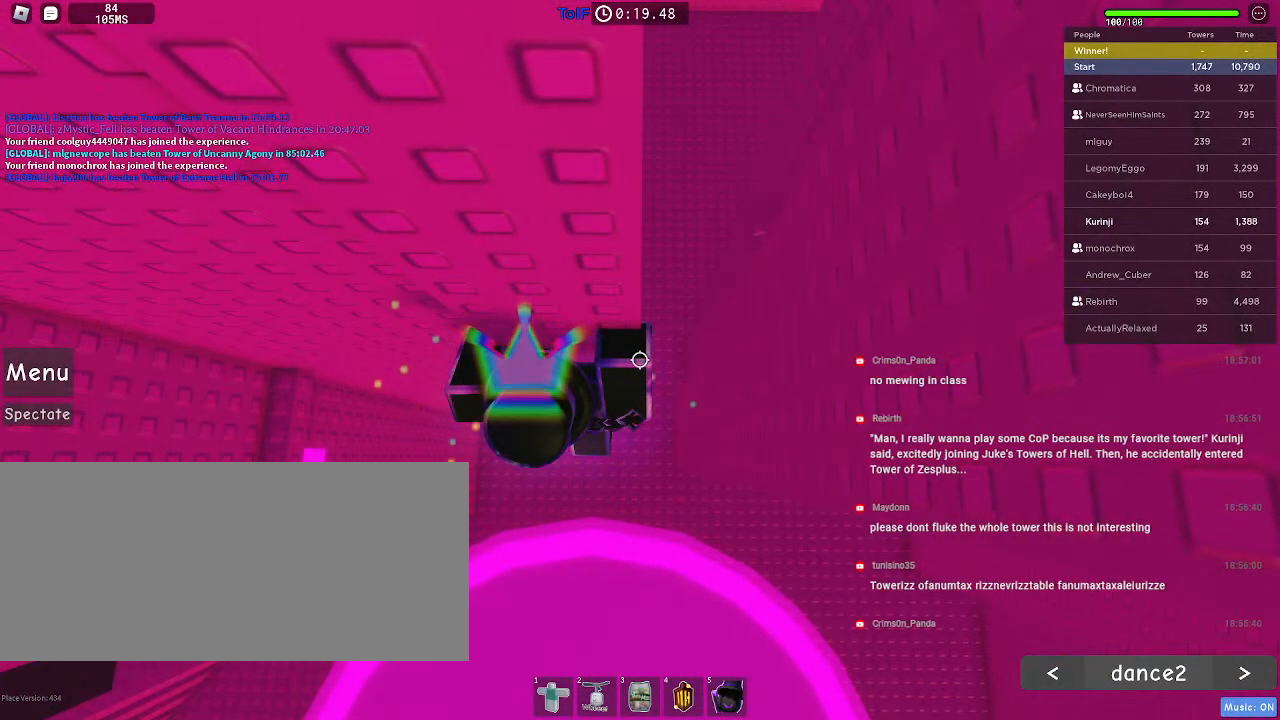
{"keys": [], "mouse": [], "events": []}
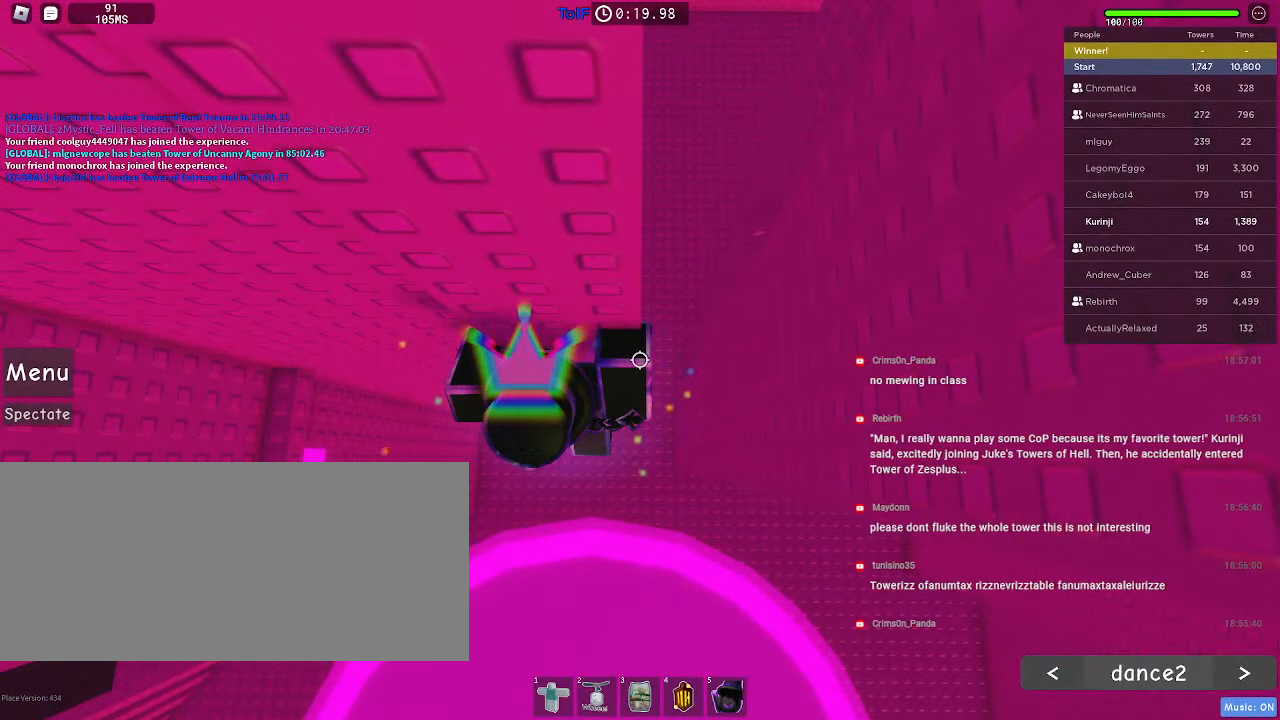
{"keys": [], "mouse": [], "events": []}
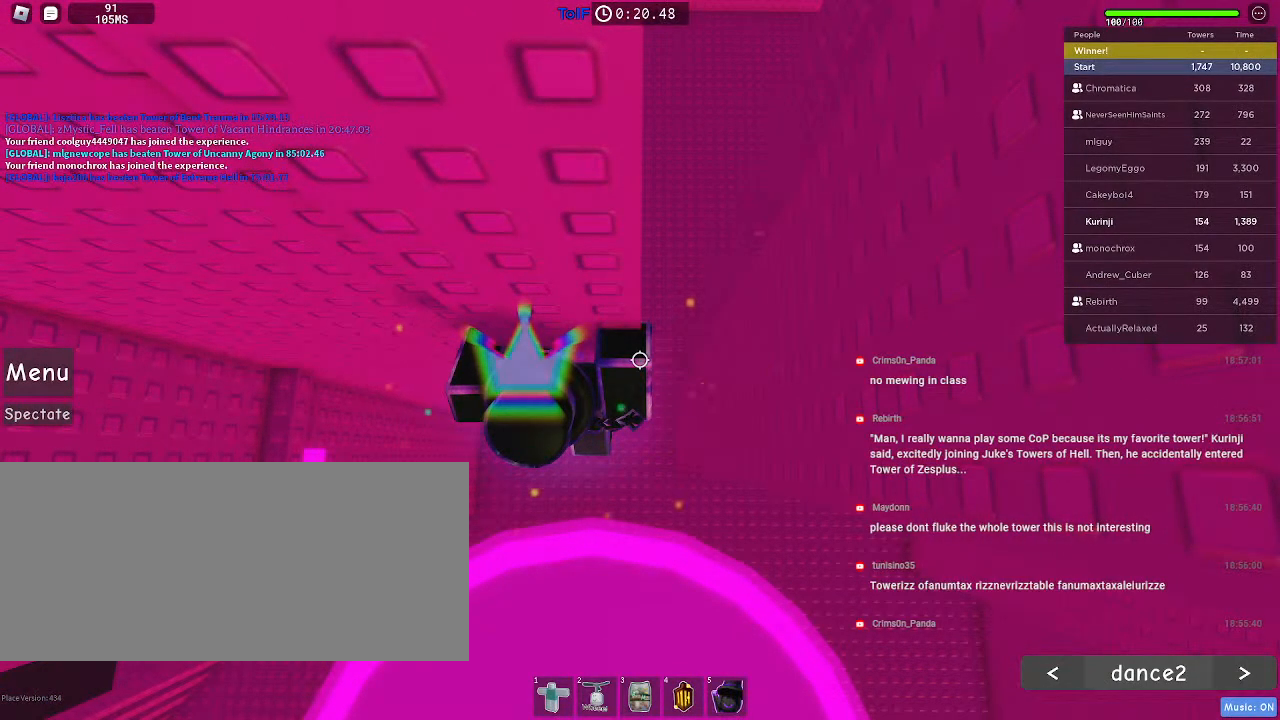
{"keys": [], "mouse": [], "events": []}
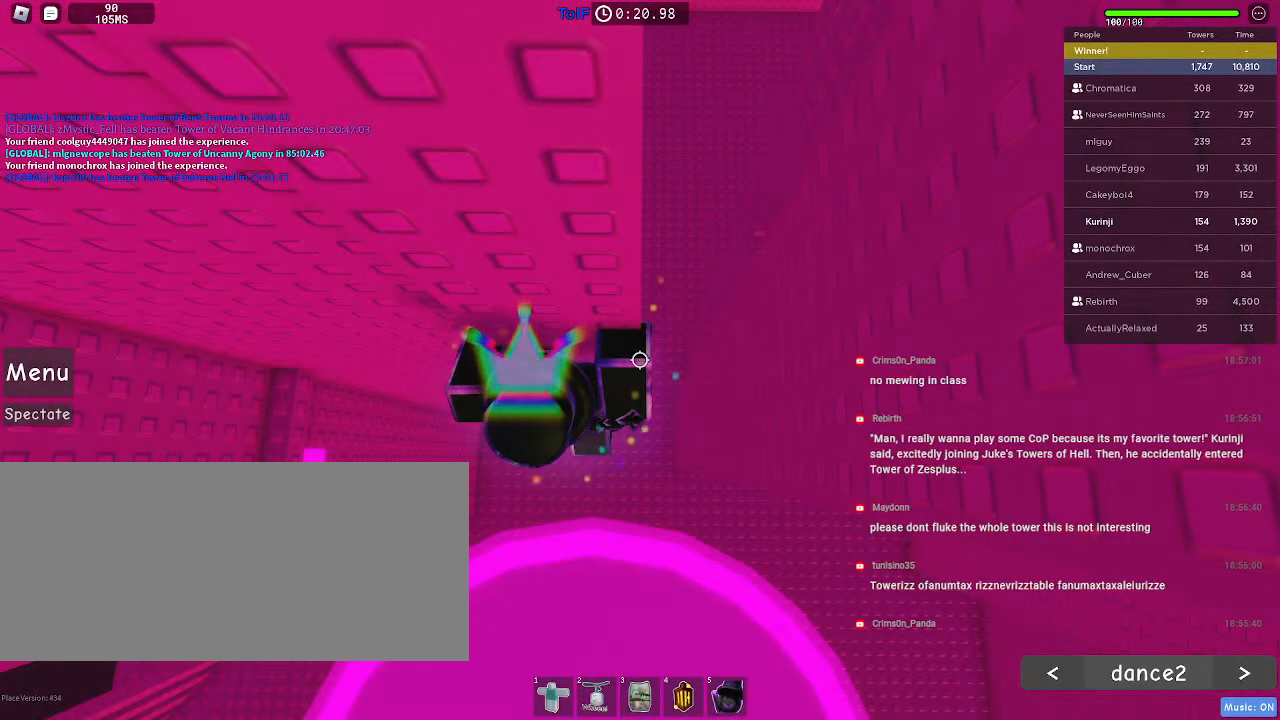
{"keys": [], "mouse": [], "events": []}
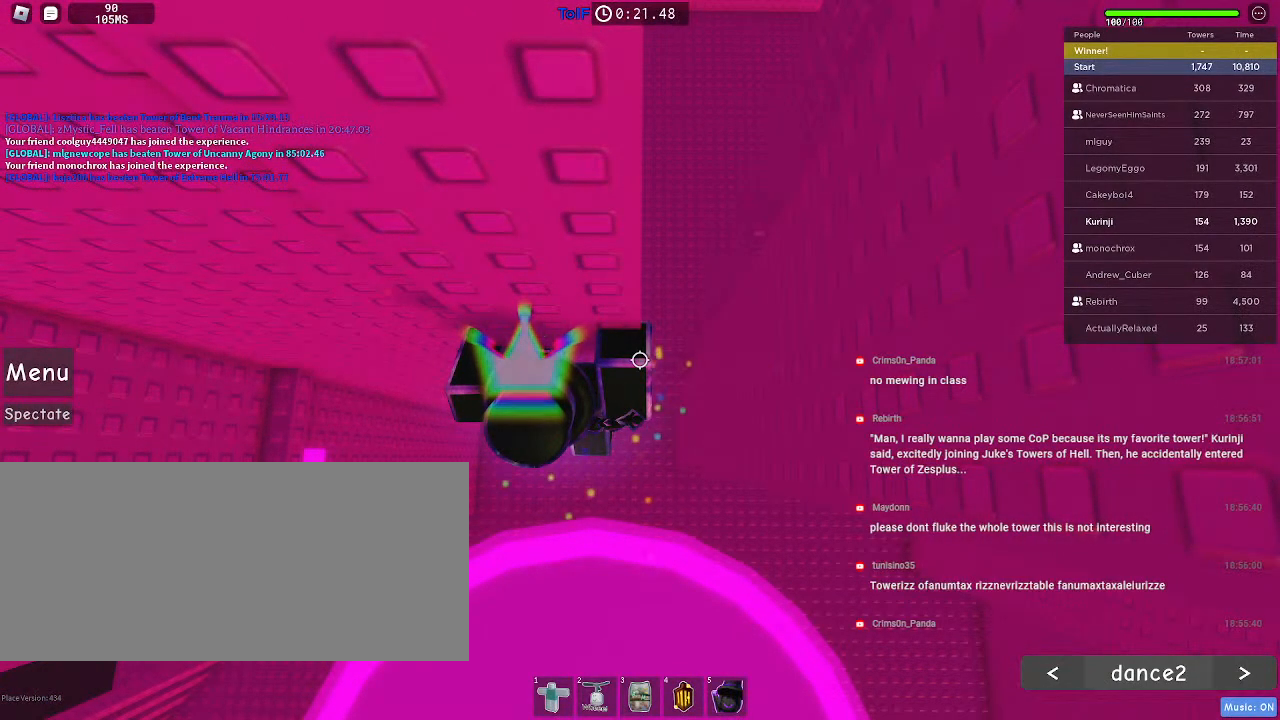
{"keys": ["d"], "mouse": [], "events": [[150, "d", "down"], [234, "space", "down"], [367, "space", "up"]]}
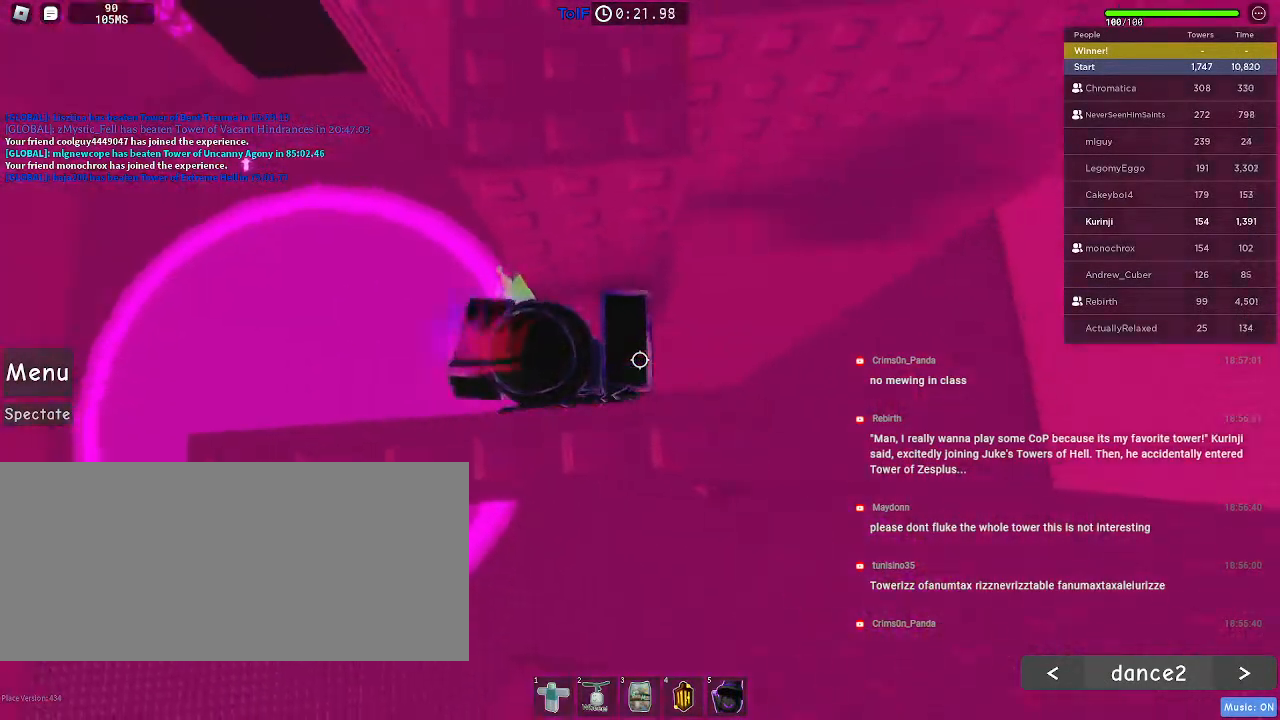
{"keys": [], "mouse": [], "events": [[450, "d", "up"]]}
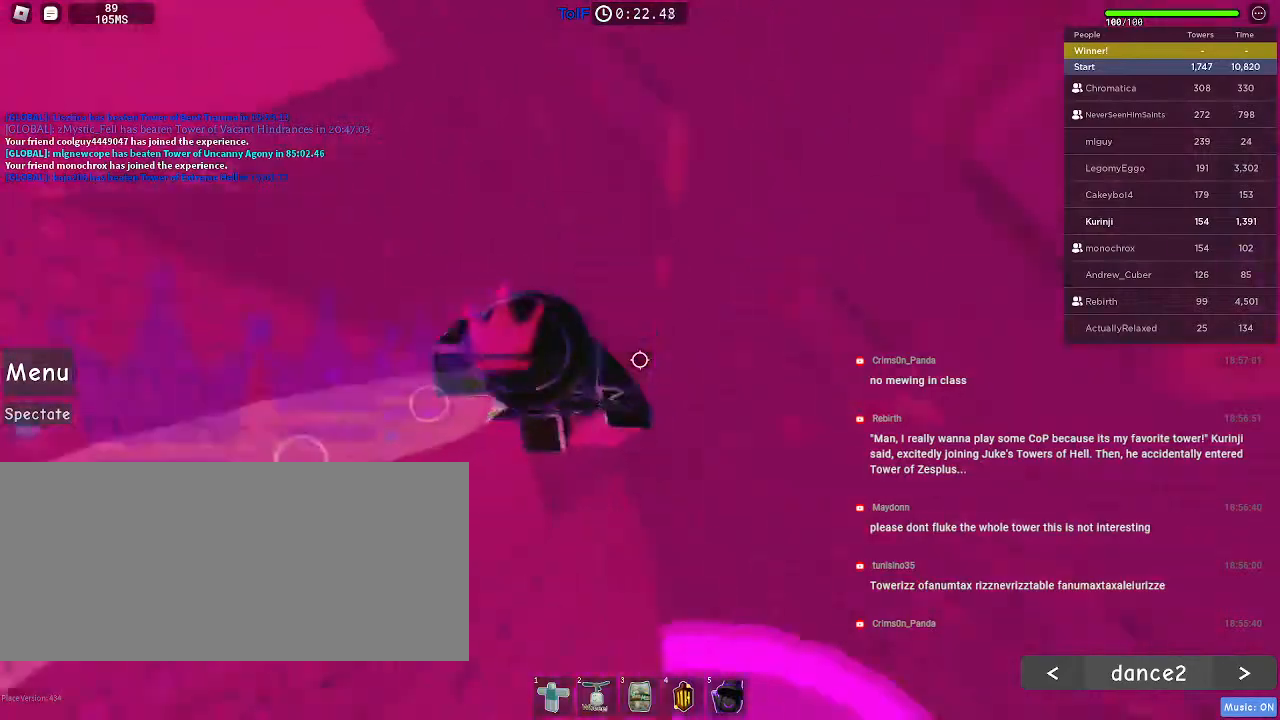
{"keys": [], "mouse": [], "events": [[167, "d", "down"], [167, "w", "down"], [267, "d", "up"], [267, "w", "up"]]}
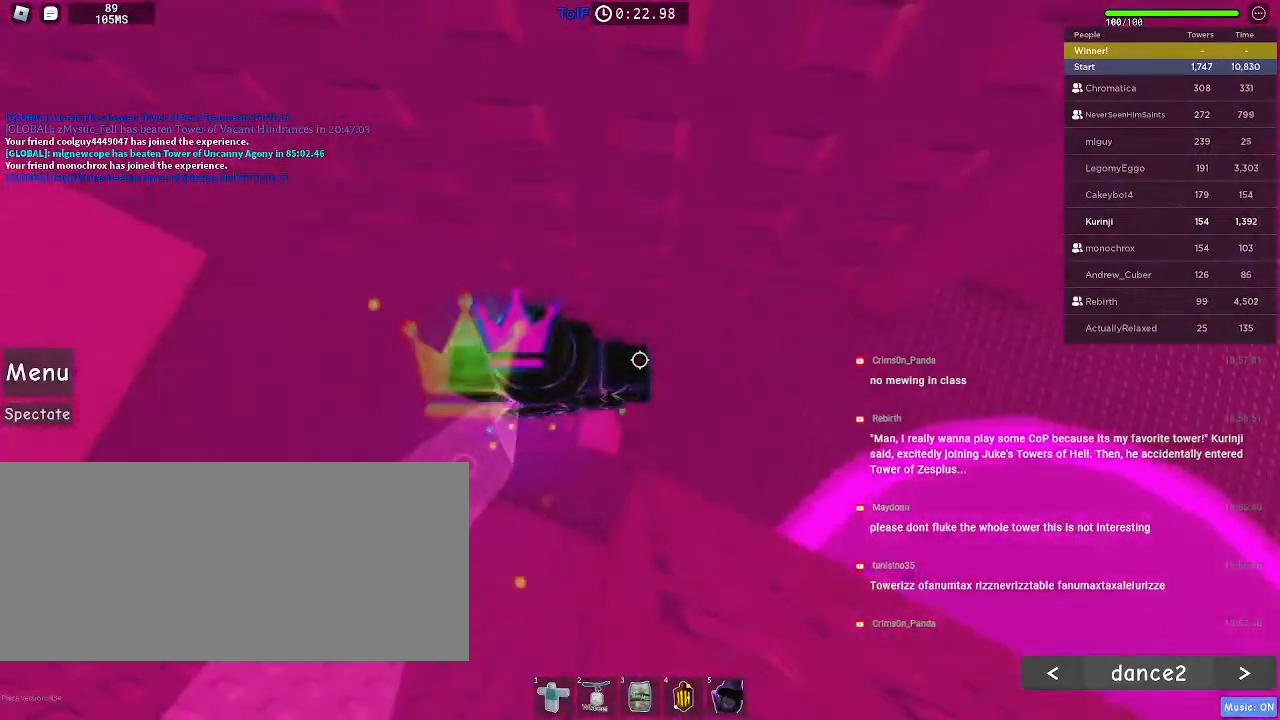
{"keys": ["d"], "mouse": [], "events": [[134, "d", "down"], [250, "space", "down"], [350, "space", "up"]]}
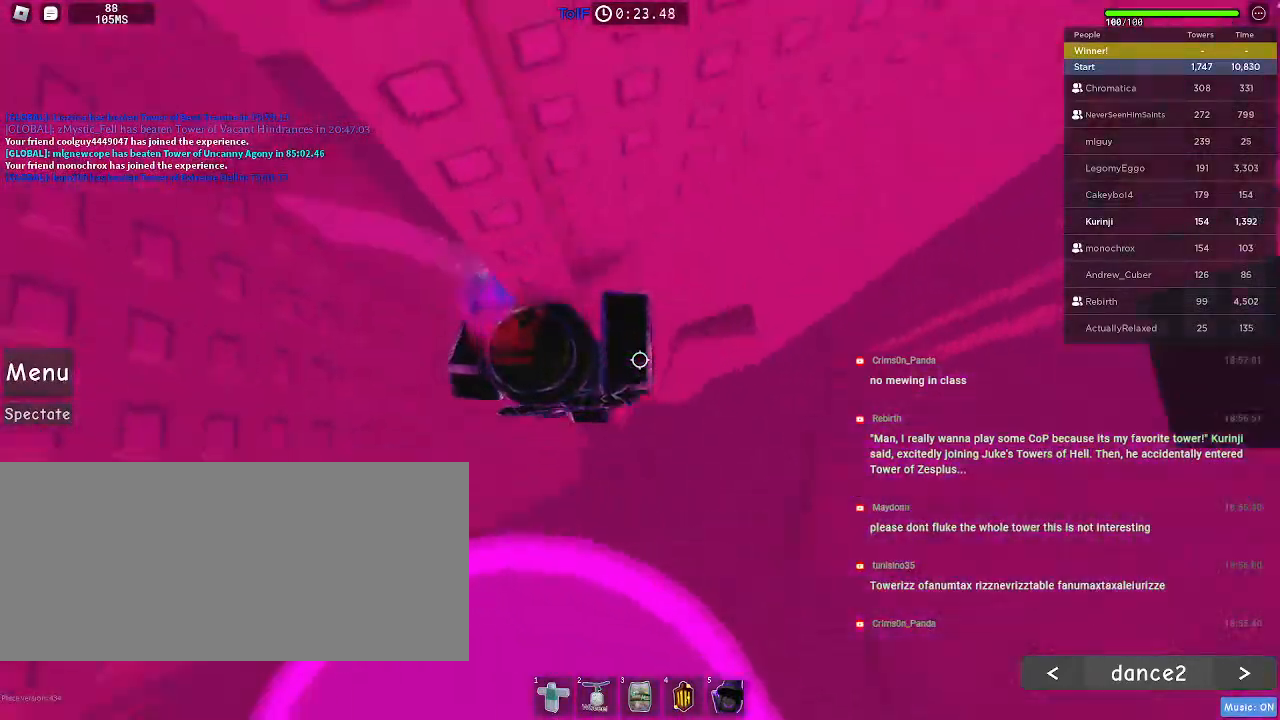
{"keys": [], "mouse": [], "events": [[400, "d", "up"]]}
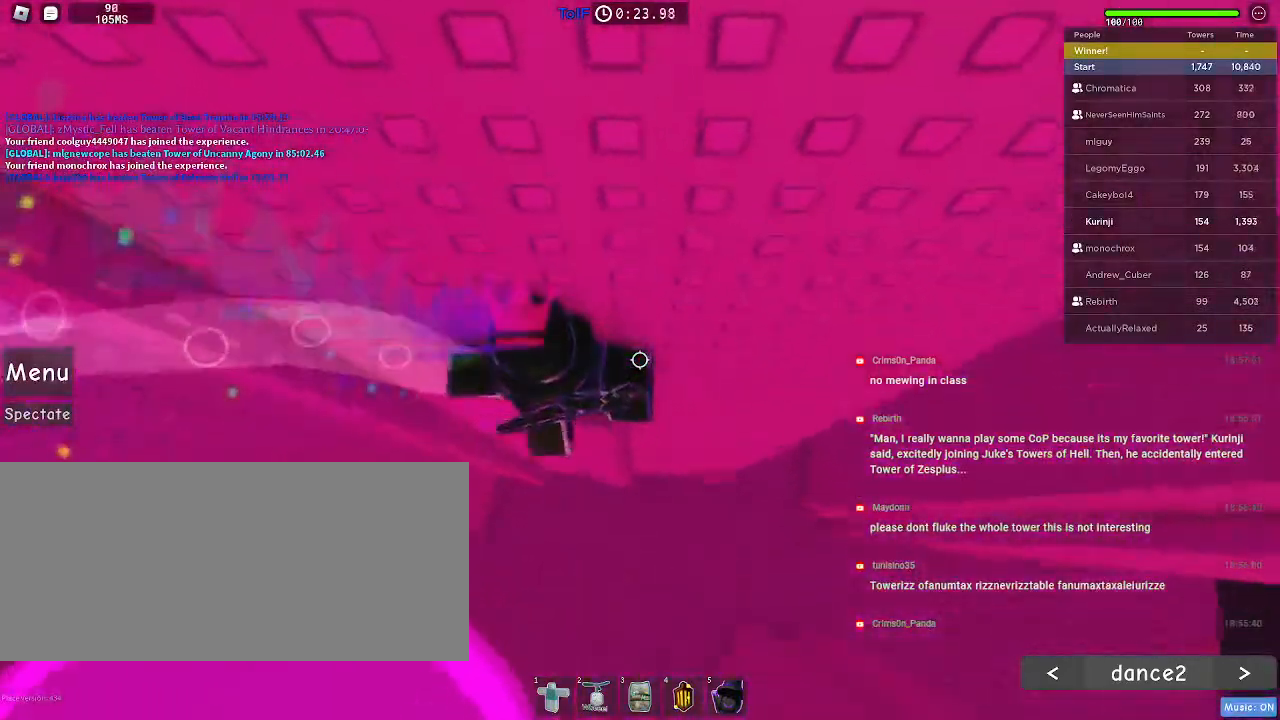
{"keys": [], "mouse": [], "events": [[334, "w", "down"], [384, "w", "up"]]}
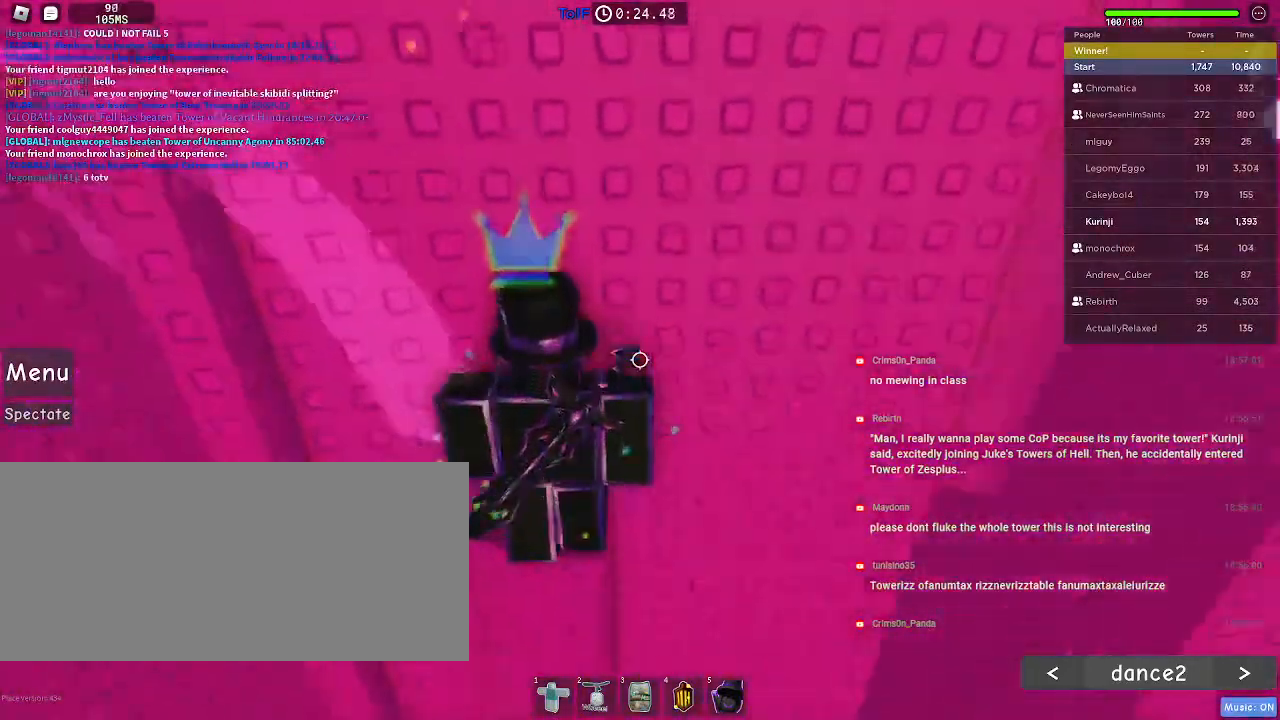
{"keys": [], "mouse": [], "events": []}
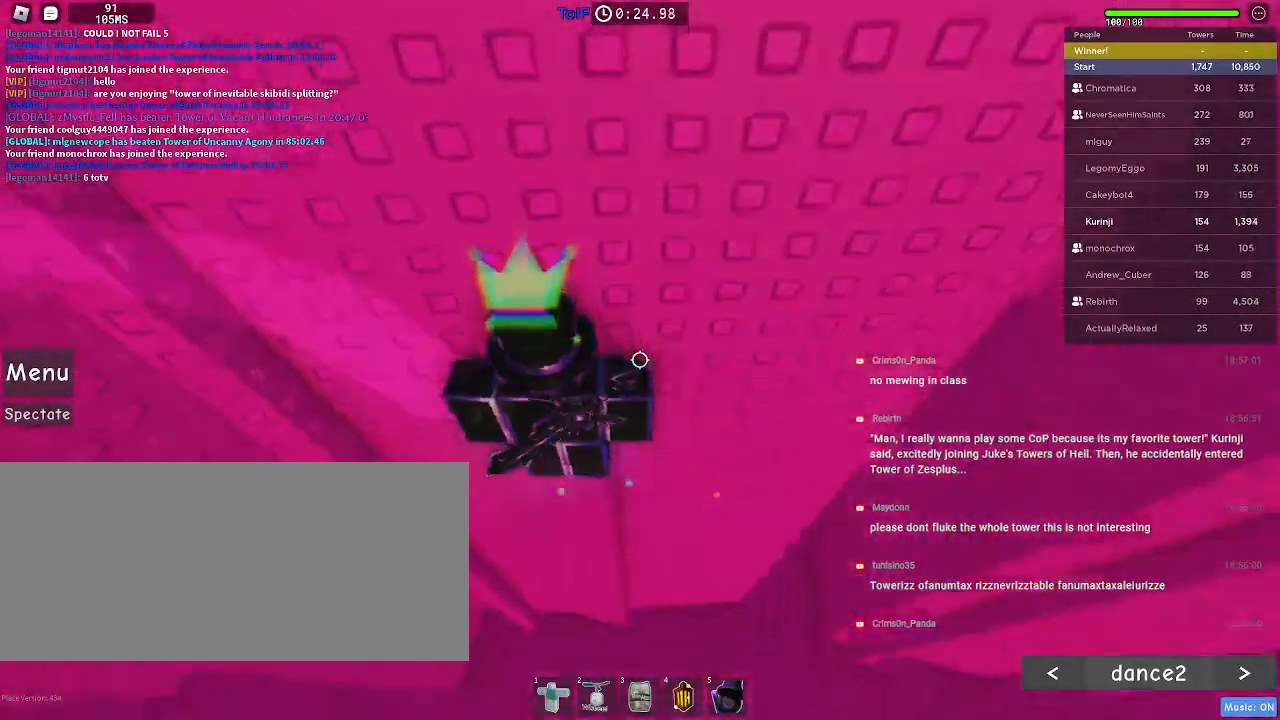
{"keys": ["d"], "mouse": [], "events": [[234, "d", "down"], [384, "space", "down"], [467, "space", "up"]]}
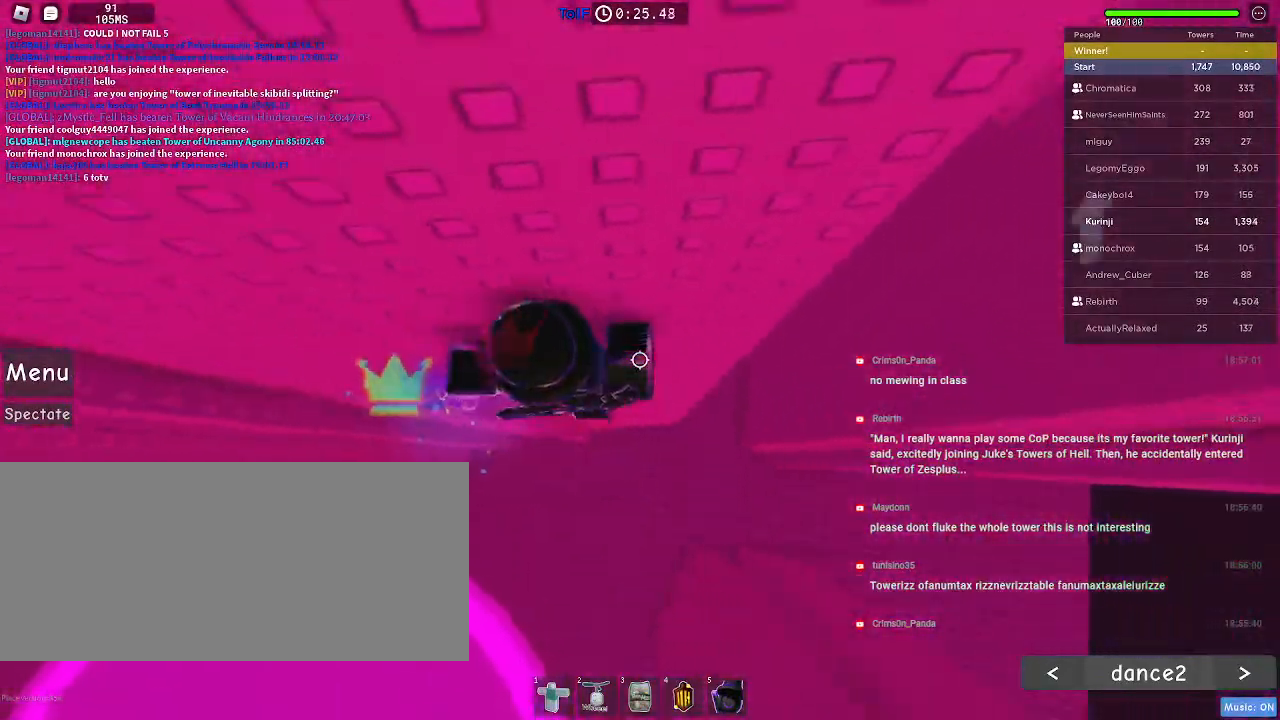
{"keys": ["d", "w"], "mouse": [], "events": [[300, "w", "down"]]}
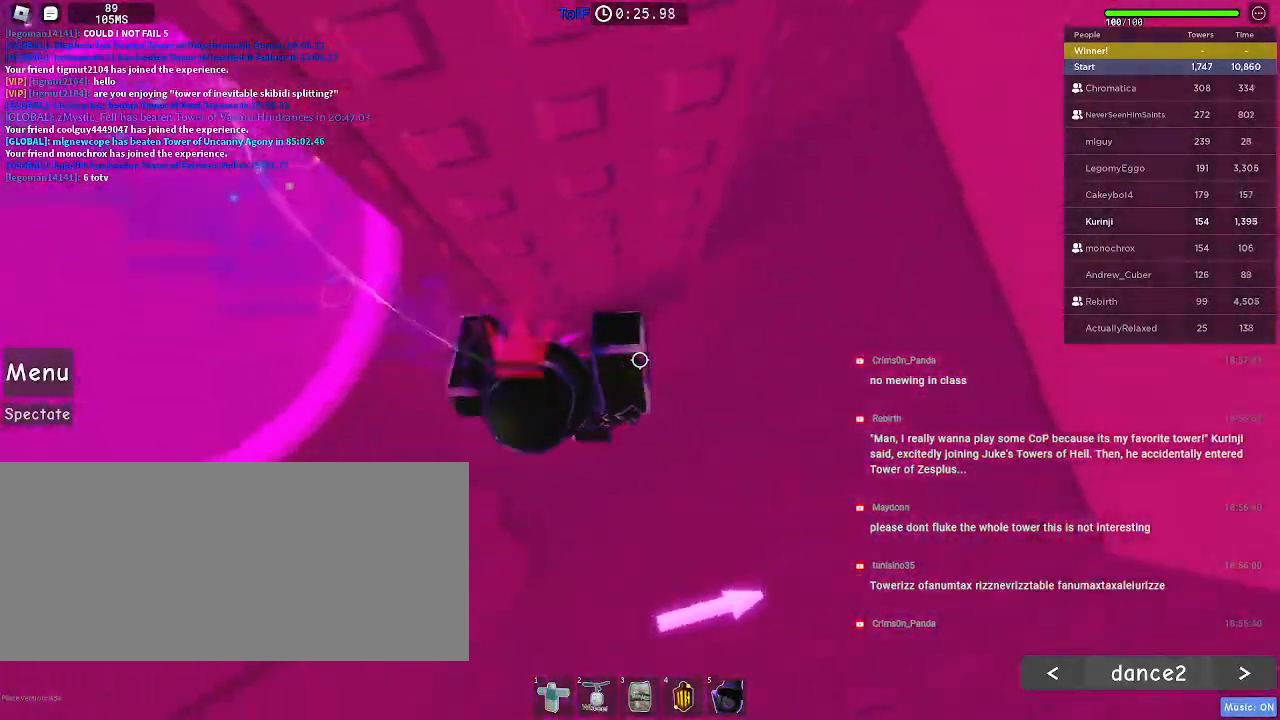
{"keys": ["w"], "mouse": [], "events": [[84, "d", "up"]]}
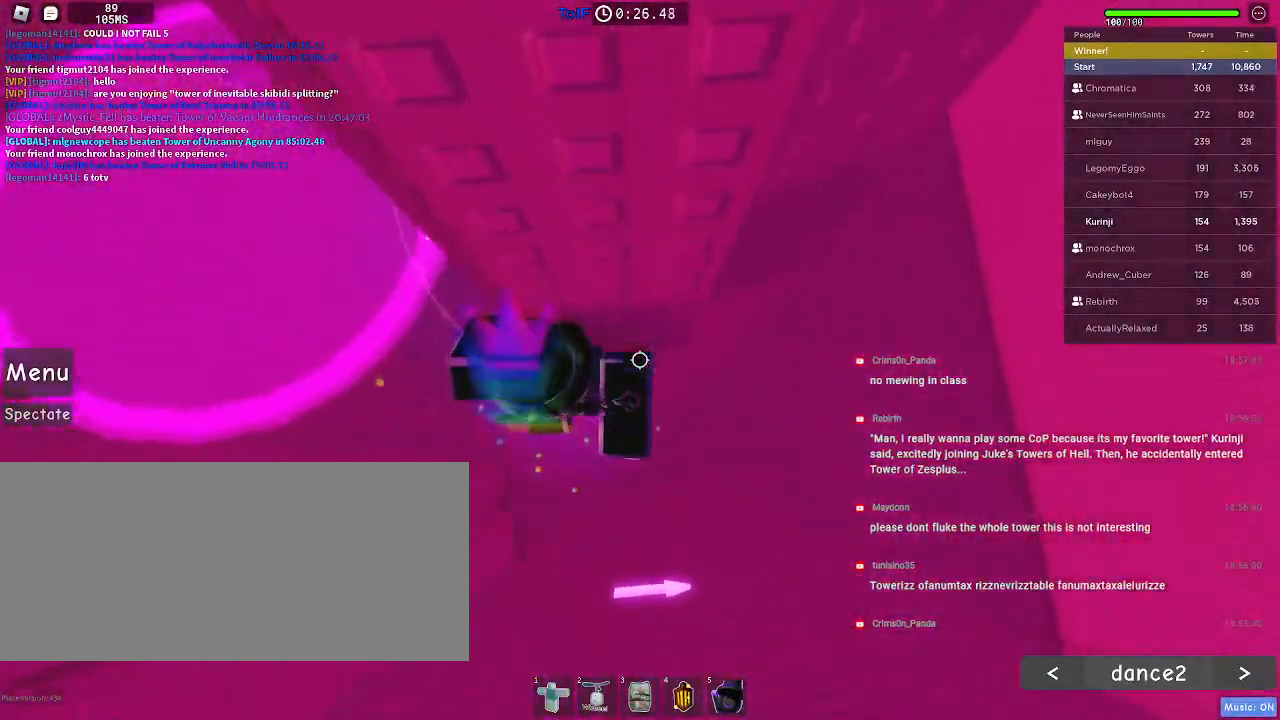
{"keys": ["w"], "mouse": [], "events": [[50, "d", "down"], [200, "d", "up"]]}
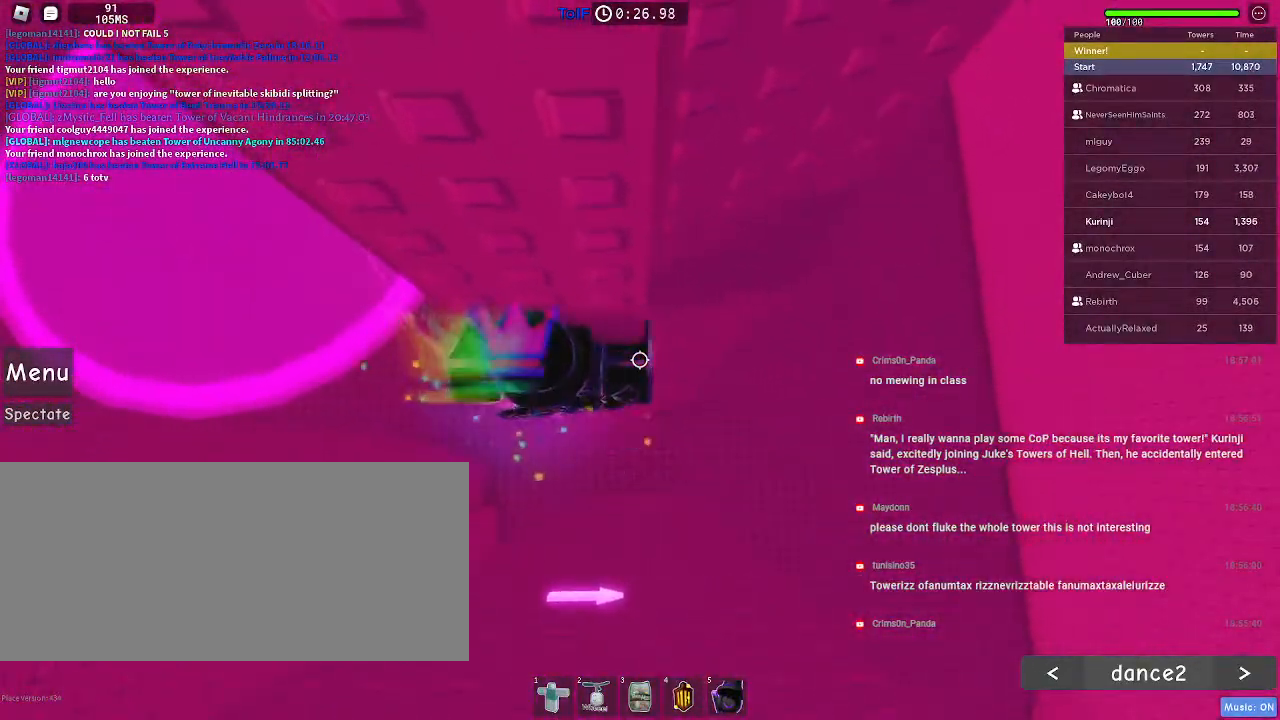
{"keys": ["shift"], "mouse": ["right"], "events": [[84, "a", "down"], [134, "a", "up"], [300, "w", "up"], [467, "shift", "down"], [500, "mouse_right", "down"]]}
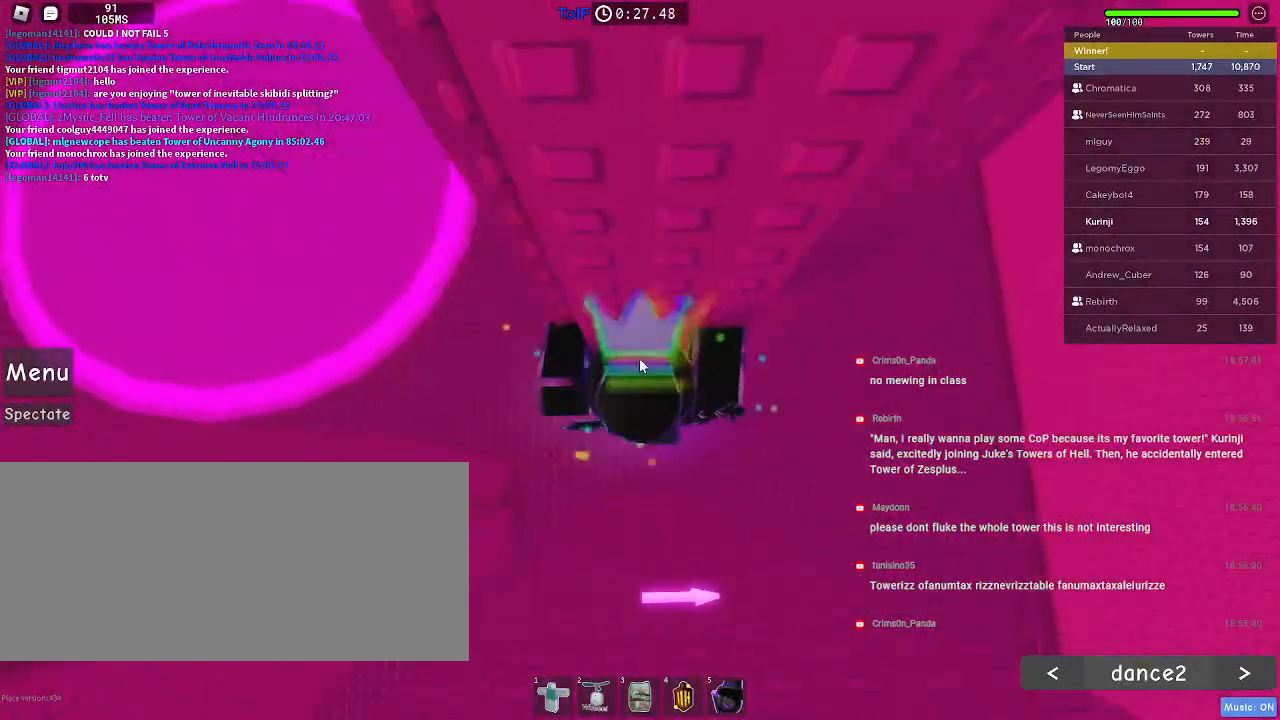
{"keys": [], "mouse": ["right"], "events": [[50, "shift", "up"]]}
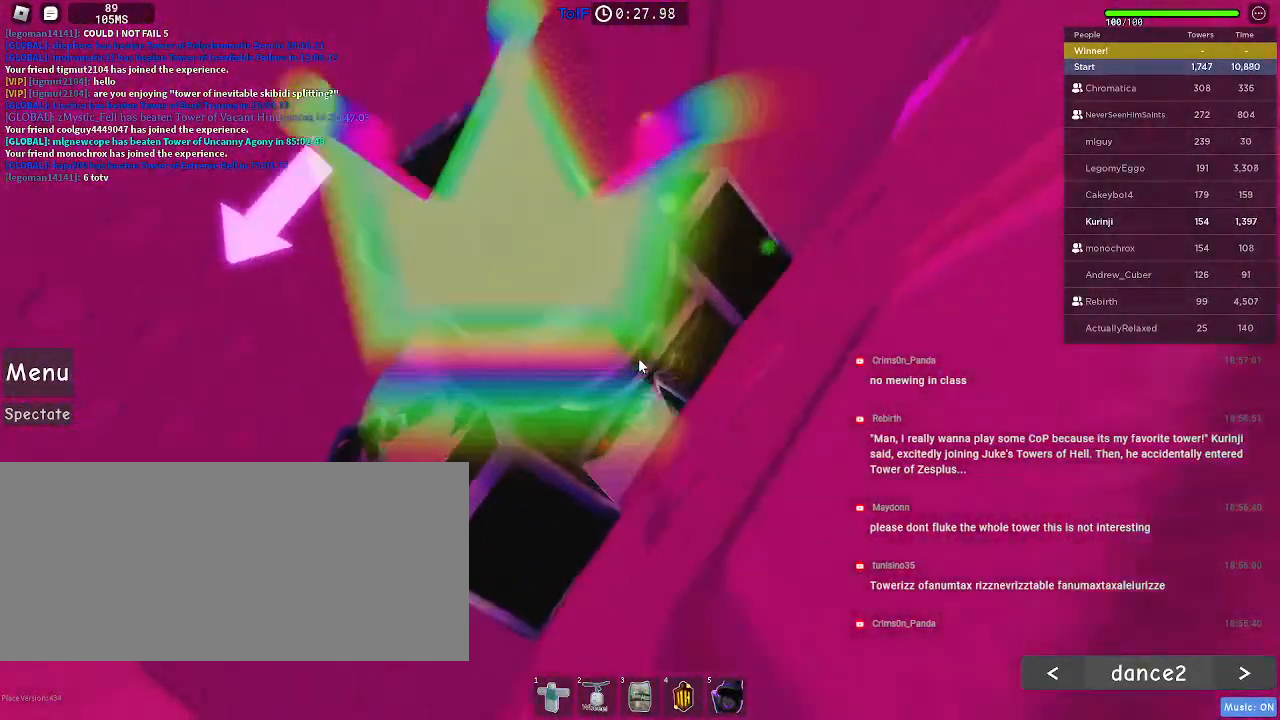
{"keys": ["a"], "mouse": ["right"], "events": [[84, "a", "down"], [84, "shift", "down"], [150, "space", "down"], [234, "shift", "up"], [267, "space", "up"]]}
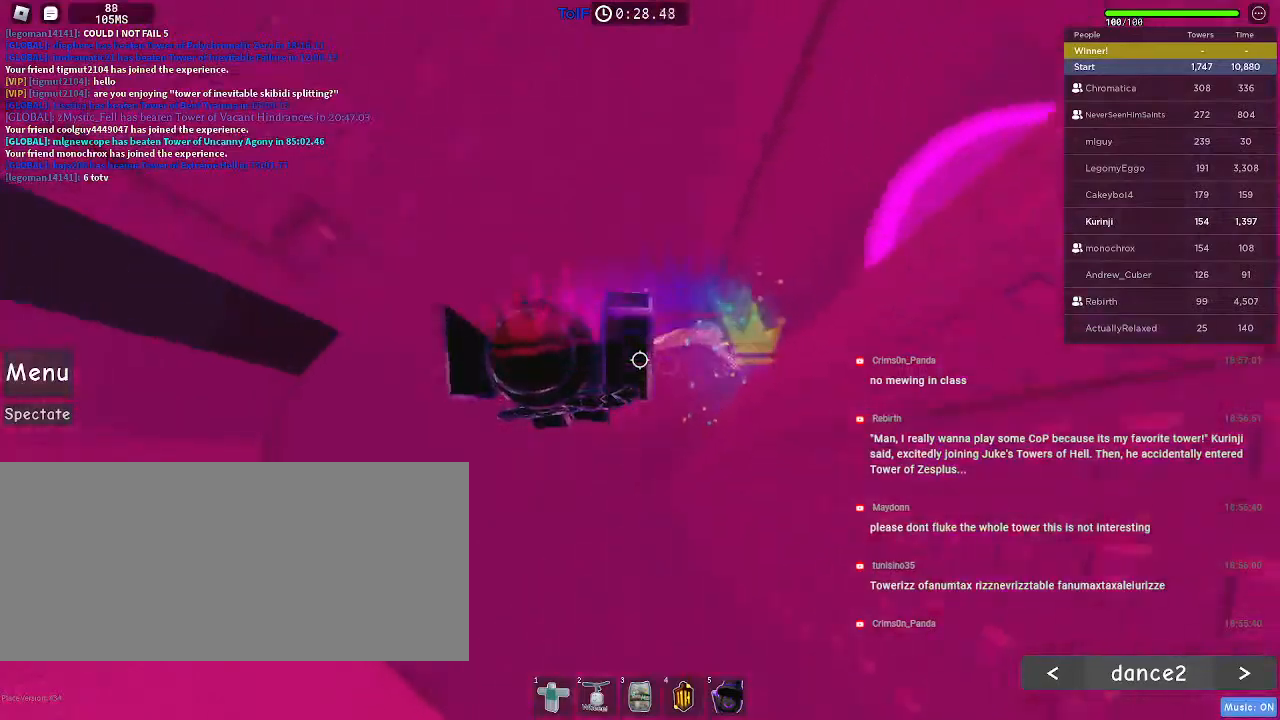
{"keys": ["w"], "mouse": ["right"], "events": [[217, "w", "down"], [500, "a", "up"]]}
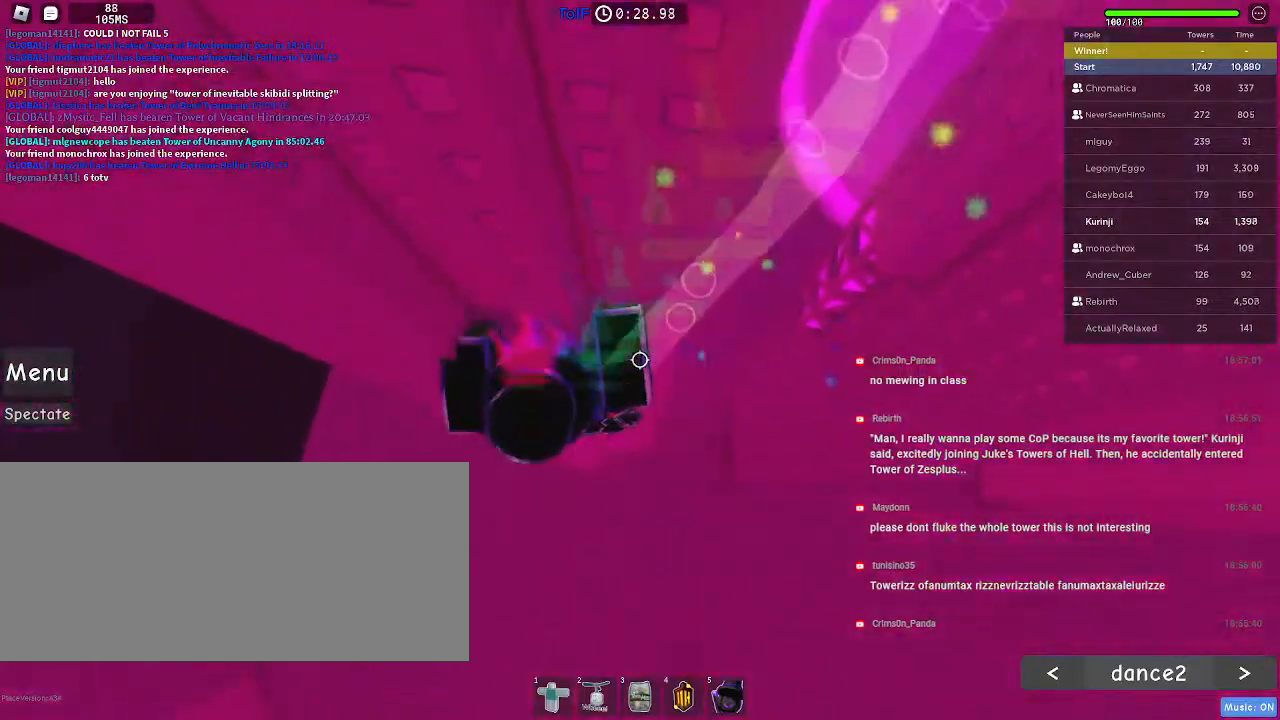
{"keys": ["a", "w"], "mouse": [], "events": [[50, "mouse_right", "up"], [167, "a", "down"]]}
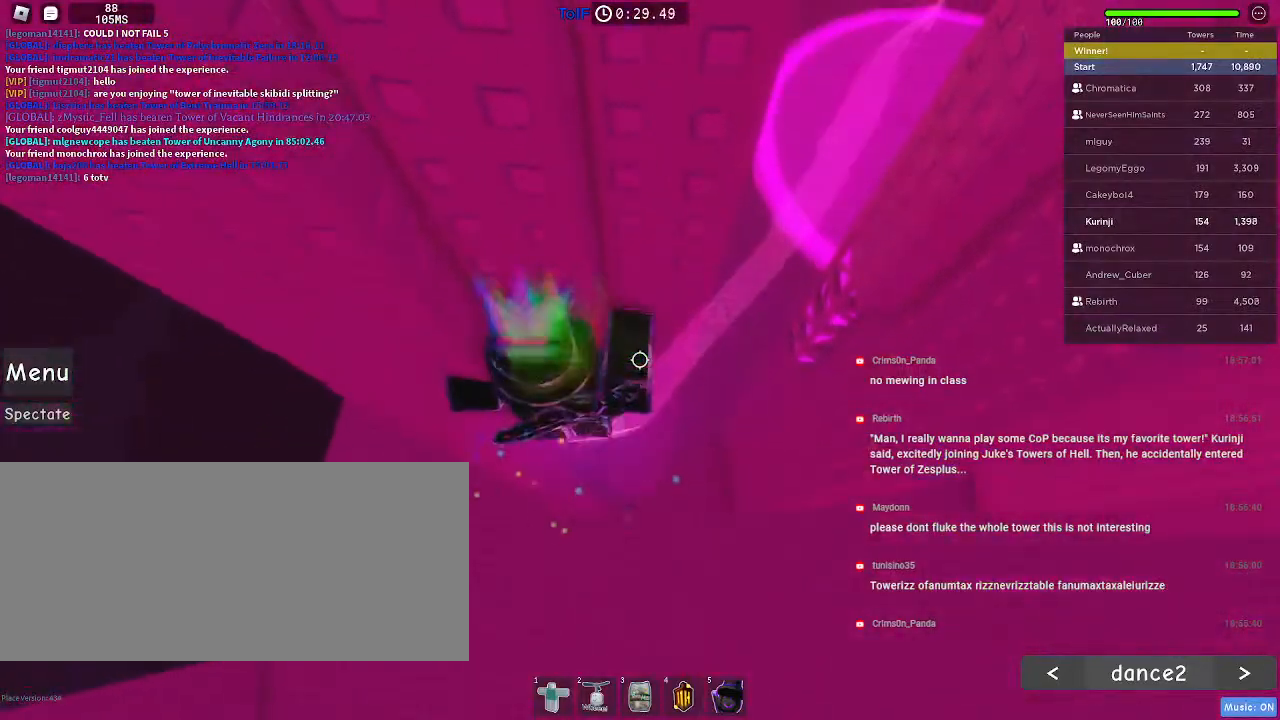
{"keys": ["a", "shift", "space"], "mouse": ["right"], "events": [[84, "a", "up"], [100, "w", "up"], [167, "mouse_right", "down"], [217, "shift", "down"], [317, "shift", "up"], [417, "shift", "down"], [434, "a", "down"], [484, "space", "down"]]}
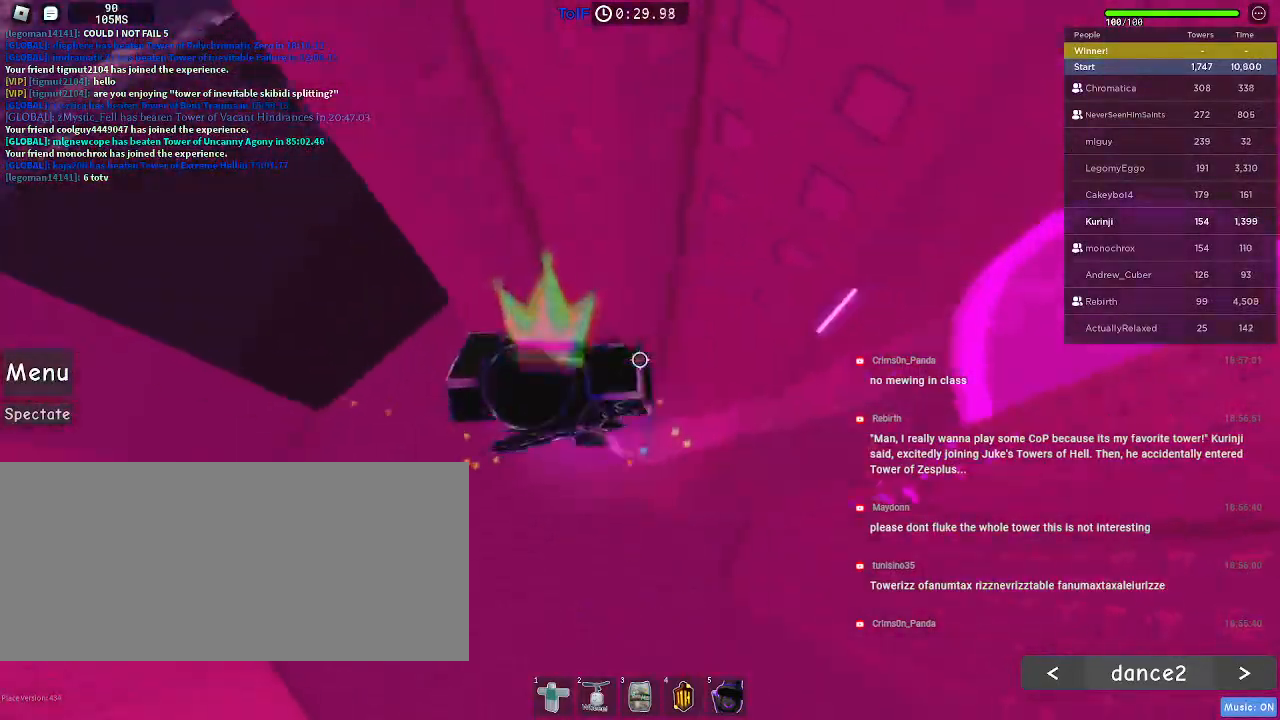
{"keys": ["a", "w"], "mouse": ["right"], "events": [[50, "shift", "up"], [100, "space", "up"], [334, "w", "down"]]}
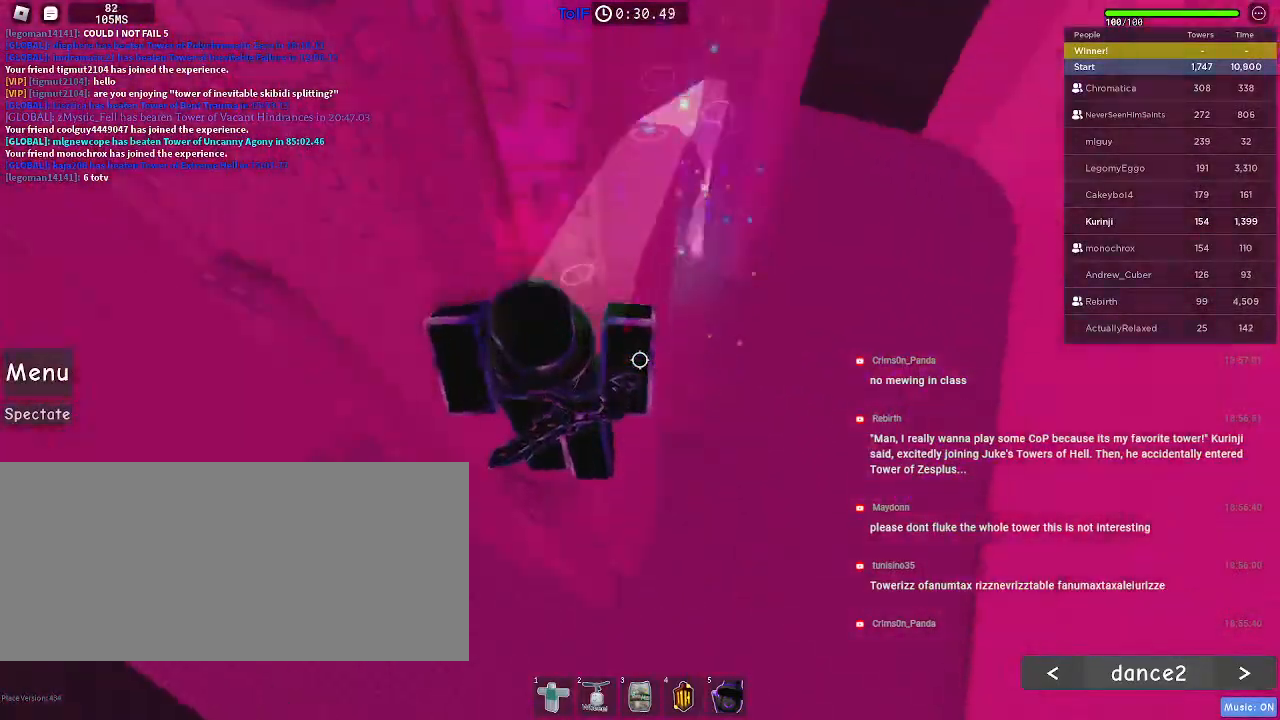
{"keys": [], "mouse": [], "events": [[100, "w", "up"], [217, "a", "up"], [250, "mouse_right", "up"], [384, "w", "down"], [400, "d", "down"], [450, "d", "up"], [484, "w", "up"]]}
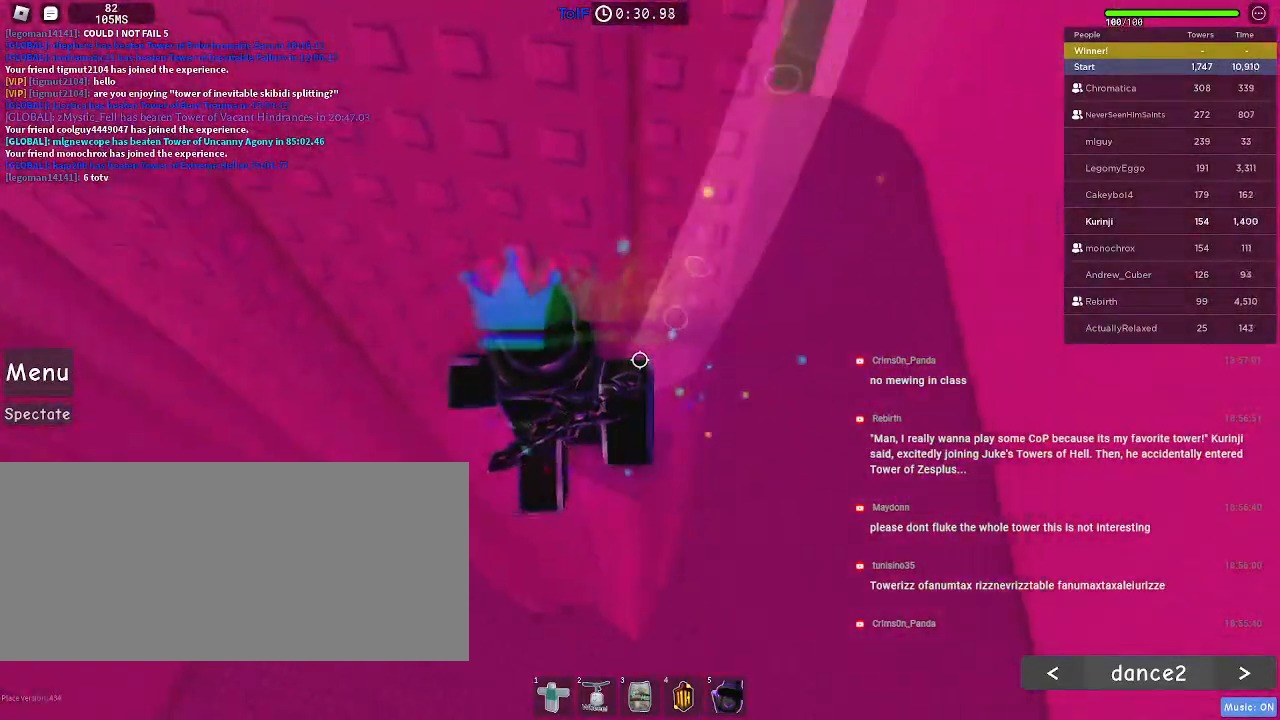
{"keys": [], "mouse": []}
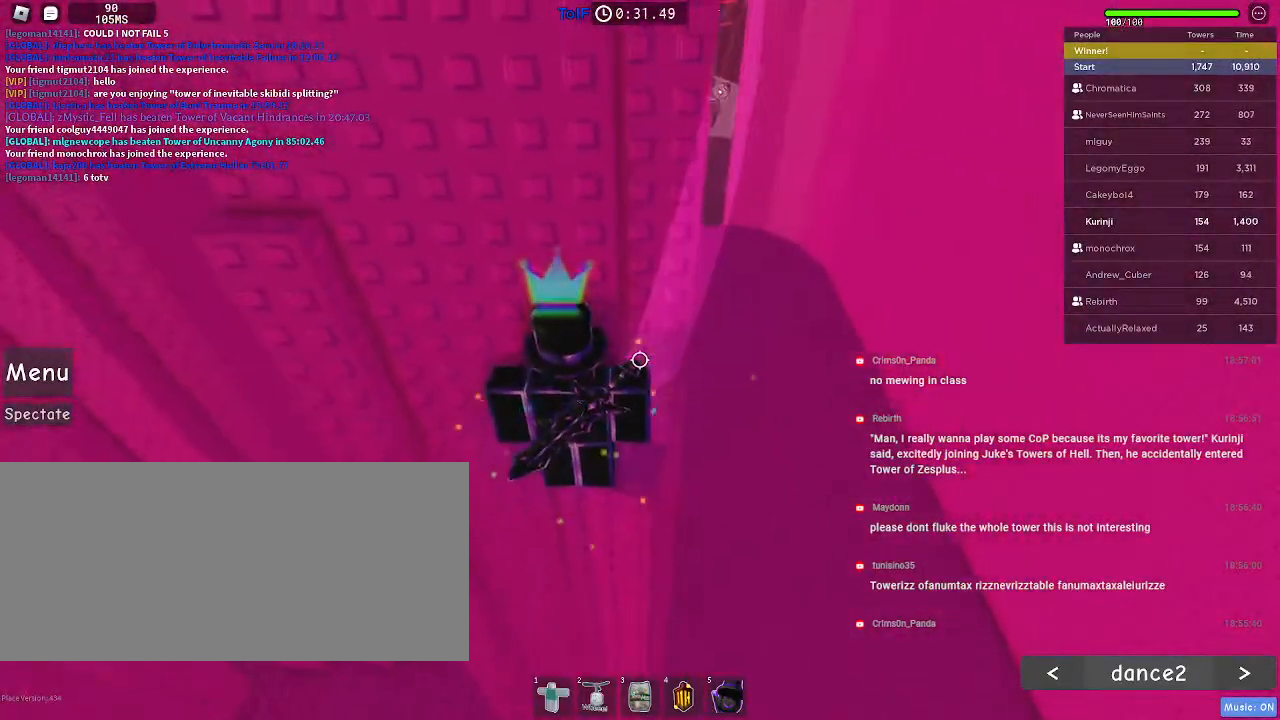
{"keys": ["a", "space"], "mouse": [], "events": [[200, "space", "down"], [267, "a", "down"]]}
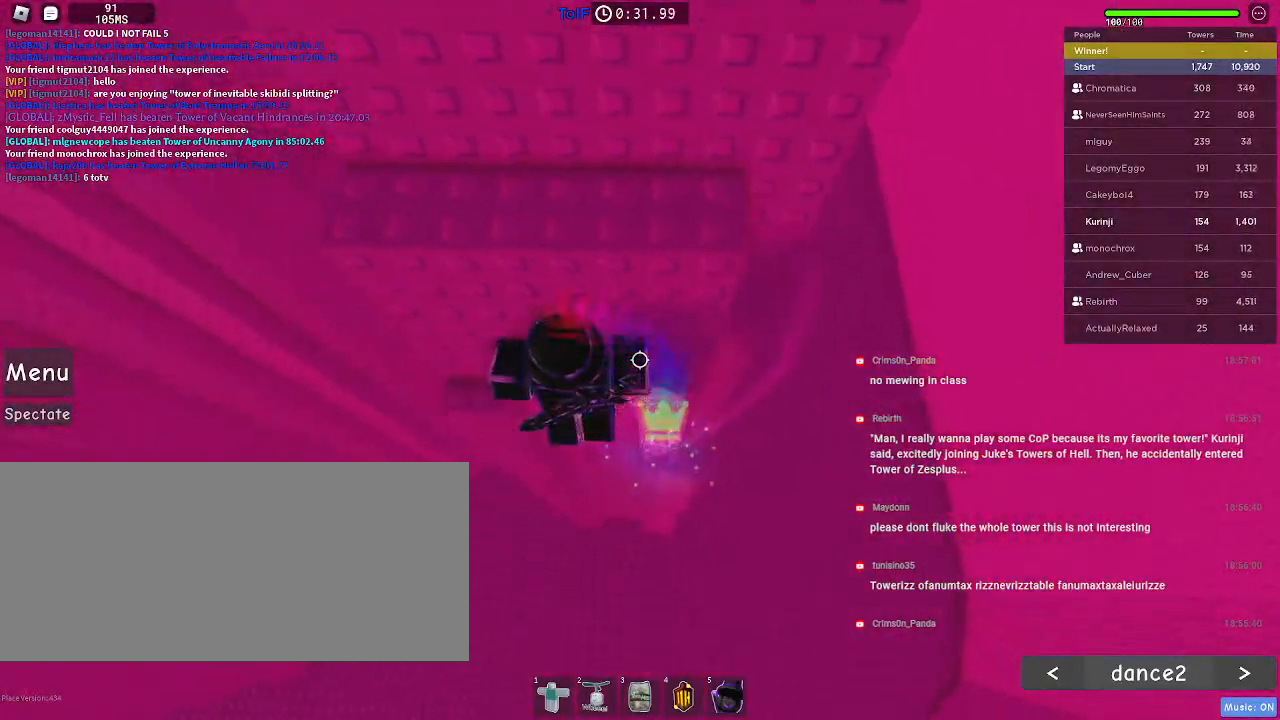
{"keys": ["d", "w"], "mouse": [], "events": [[150, "a", "up"], [284, "w", "down"], [317, "d", "down"], [367, "space", "up"]]}
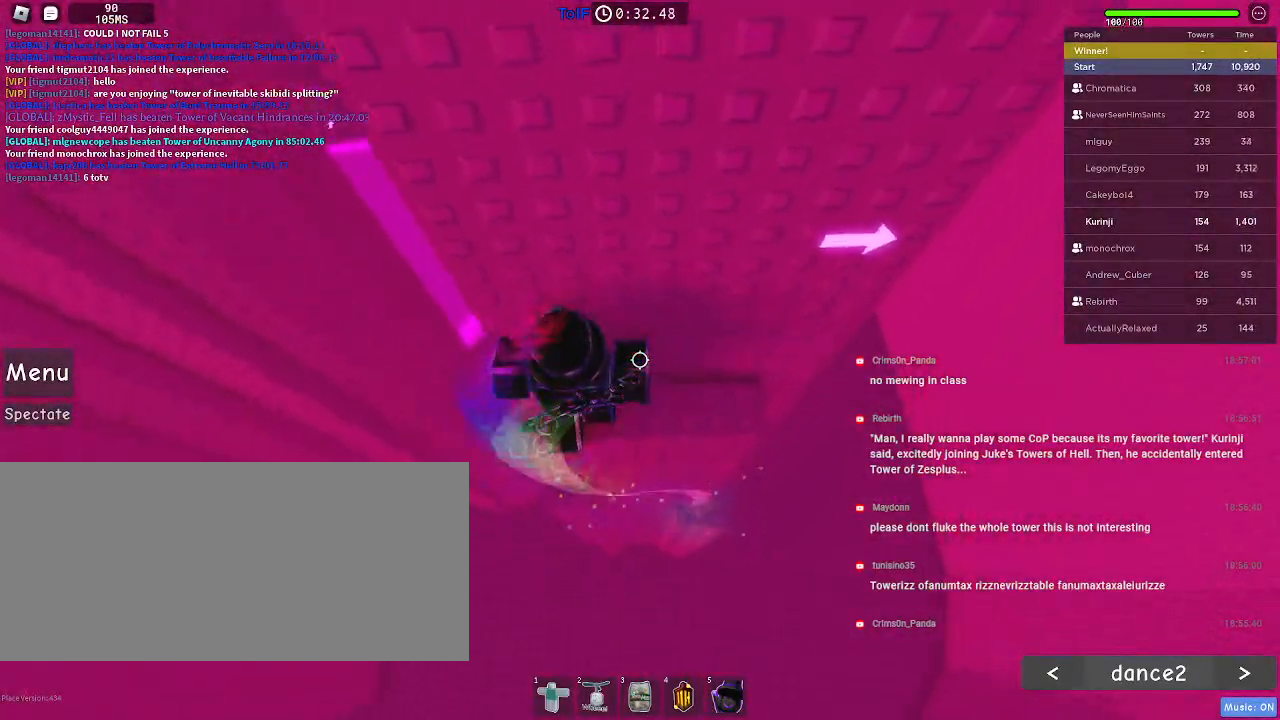
{"keys": ["d"], "mouse": [], "events": [[34, "w", "up"], [284, "d", "up"], [417, "d", "down"]]}
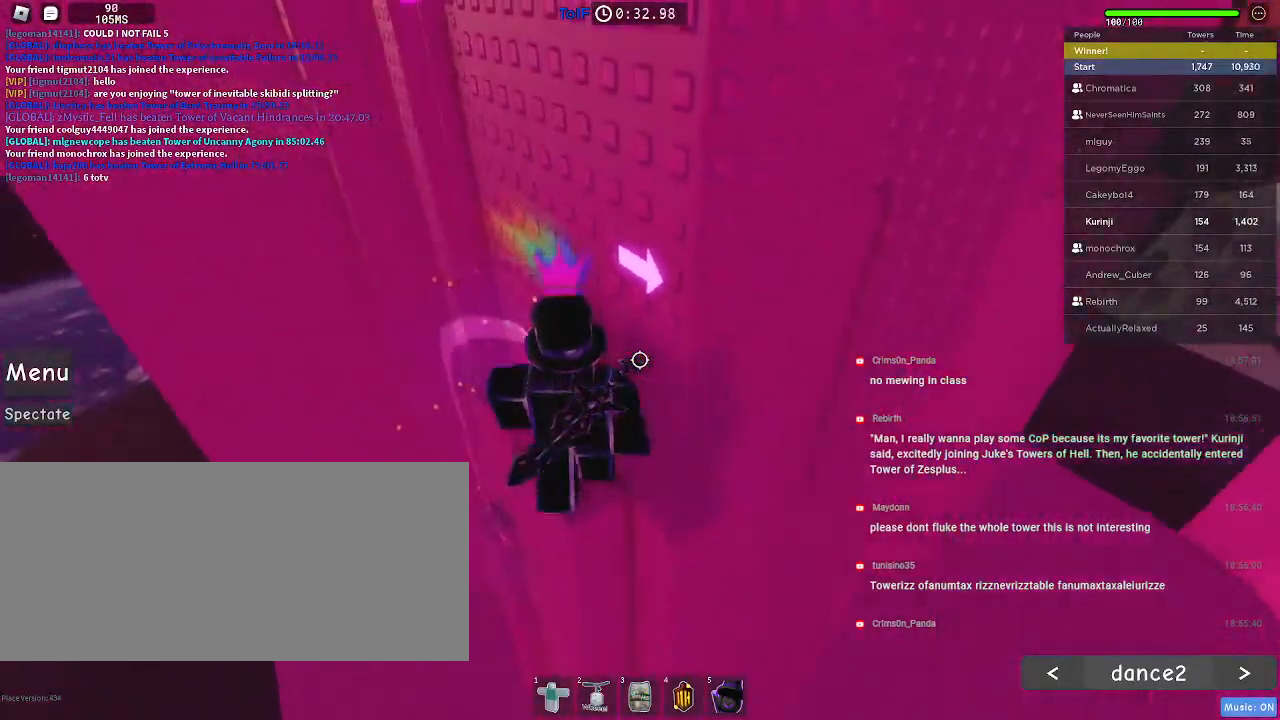
{"keys": [], "mouse": [], "events": [[34, "d", "up"]]}
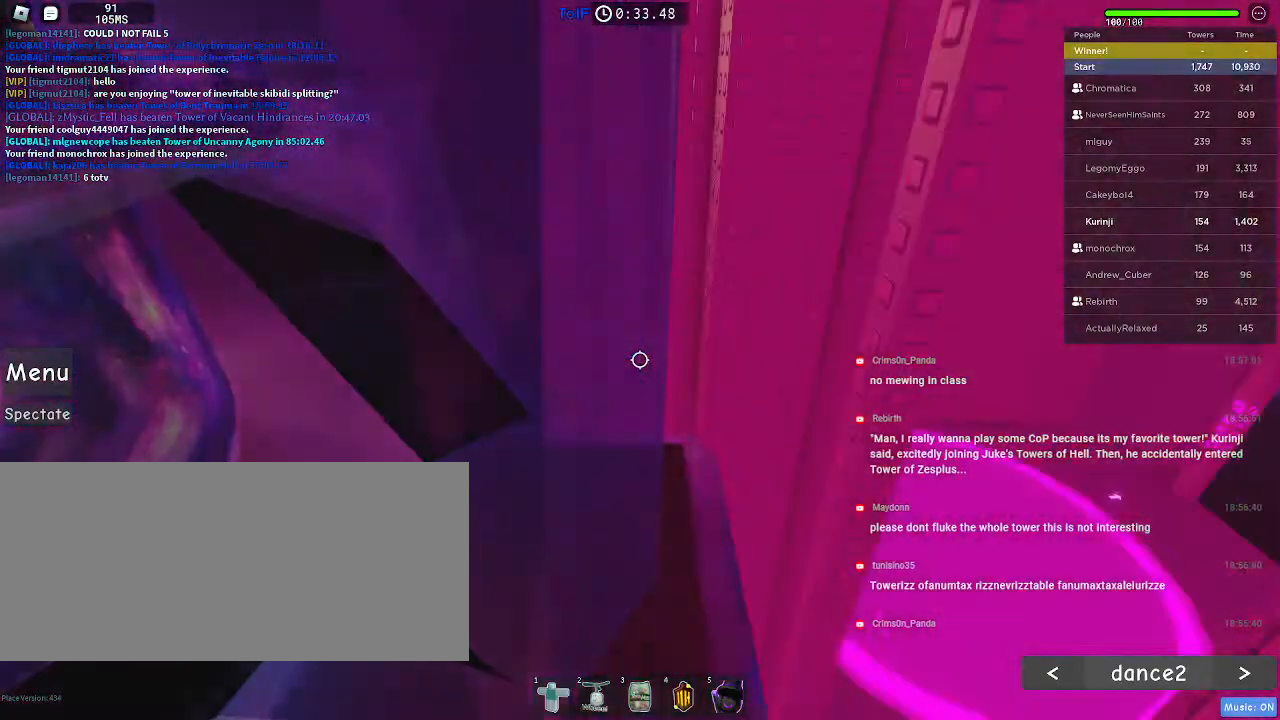
{"keys": [], "mouse": [], "events": [[167, "d", "down"], [200, "w", "down"], [284, "d", "up"], [317, "w", "up"]]}